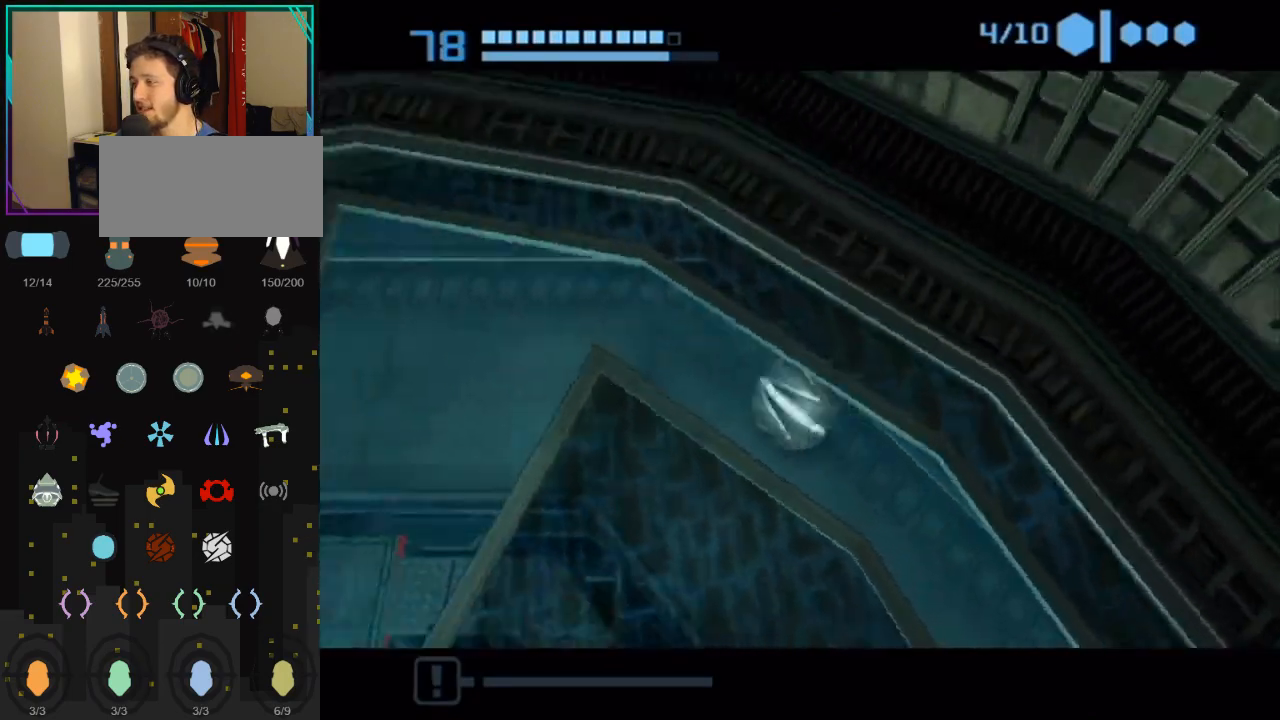
Gameplay with a controller (Nintendo layout); each line is a JSON object with the inputs held at the frame after it. "events" lists button and stick changes between this image and that frame as [ms after this image, input, new state], when the widget could be followed in between. Not read: L3 R3.
{"buttons": [], "left_stick": "up-left", "right_stick": "center", "events": [[250, "left_stick", "up-left"]]}
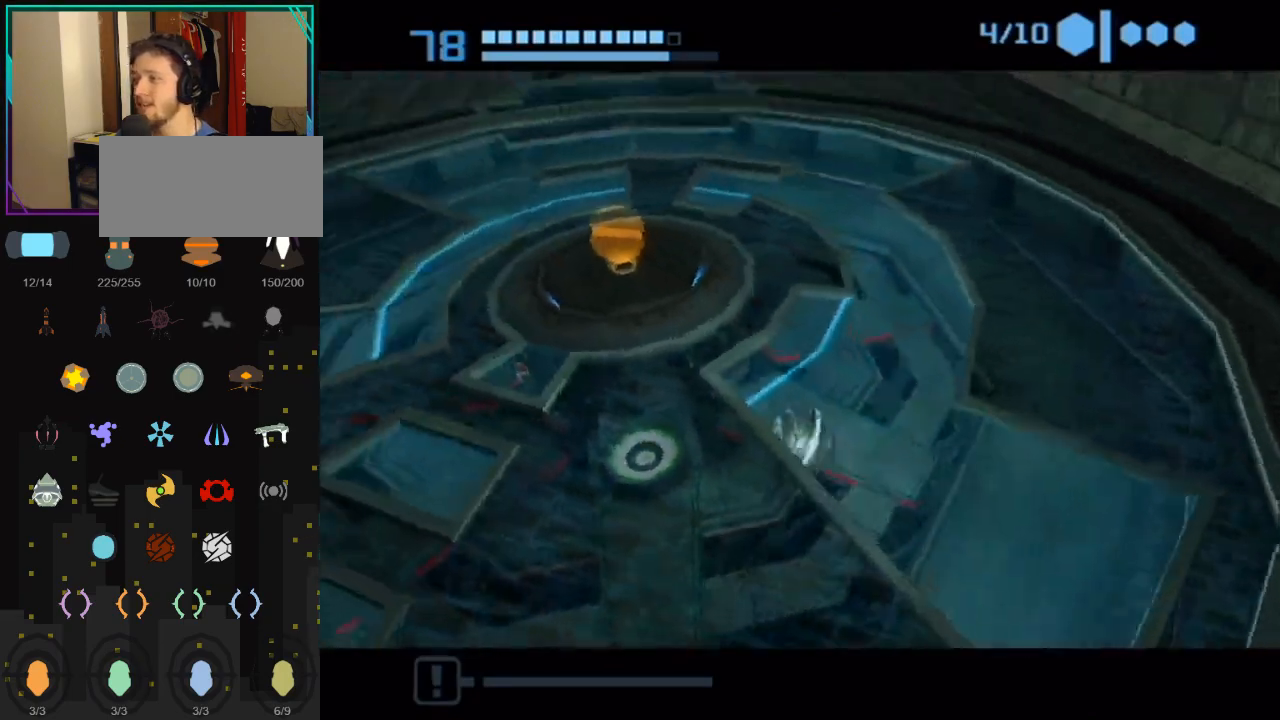
{"buttons": [], "left_stick": "up", "right_stick": "center", "events": [[150, "left_stick", "up"]]}
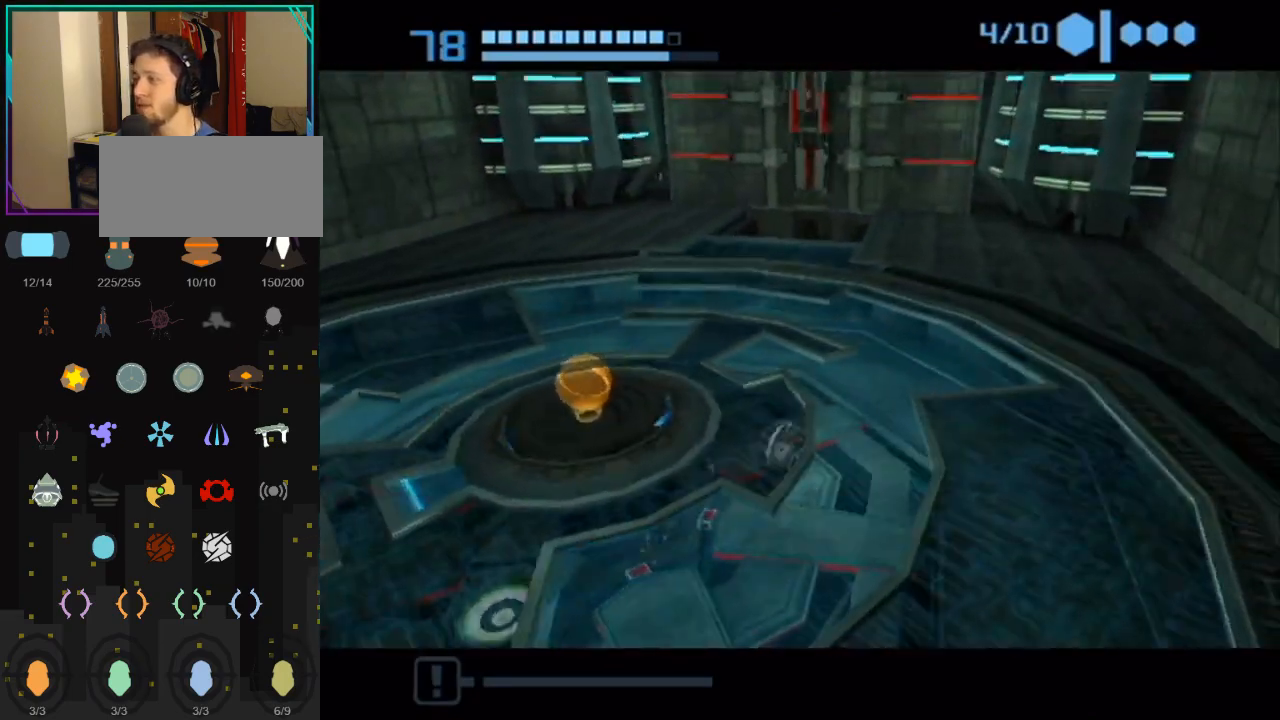
{"buttons": ["B"], "left_stick": "up-right", "right_stick": "center", "events": [[117, "left_stick", "up-left"], [250, "B", "down"], [250, "left_stick", "up"], [400, "left_stick", "up-right"]]}
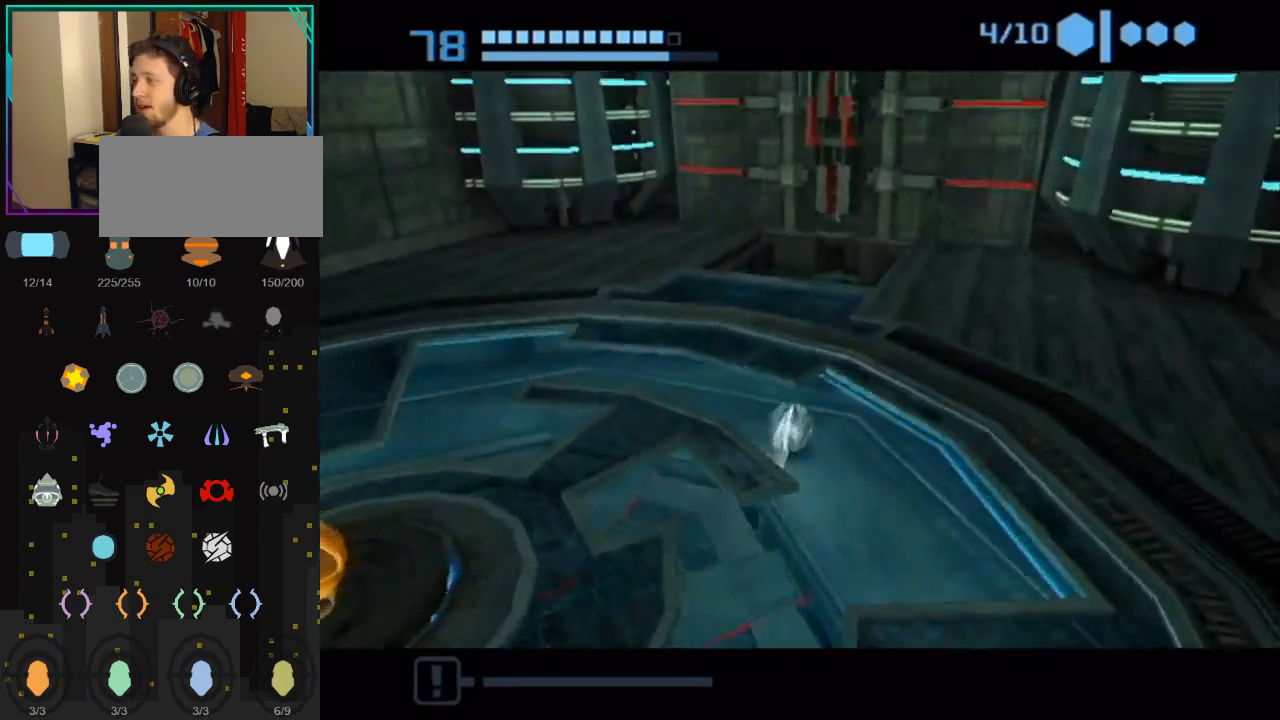
{"buttons": ["X"], "left_stick": "down-left", "right_stick": "center", "events": [[50, "left_stick", "up"], [83, "B", "up"], [333, "left_stick", "down-left"], [400, "X", "down"]]}
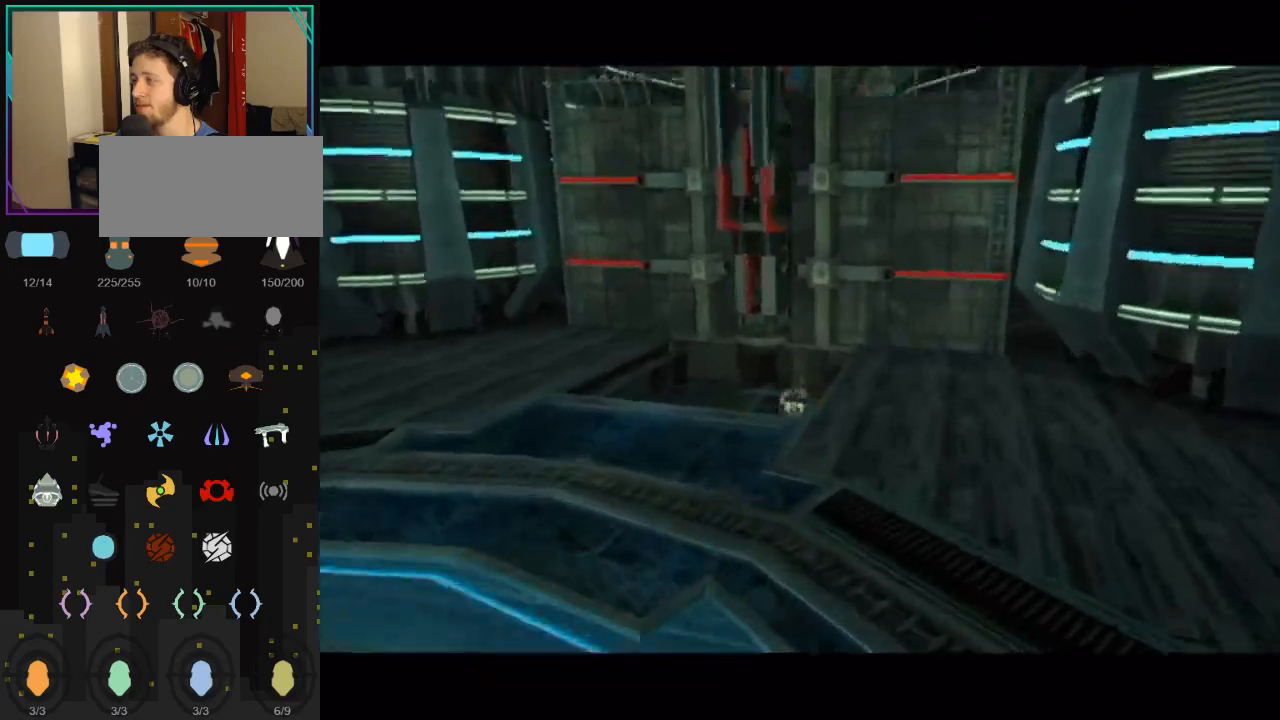
{"buttons": [], "left_stick": "down-left", "right_stick": "center", "events": [[50, "X", "up"]]}
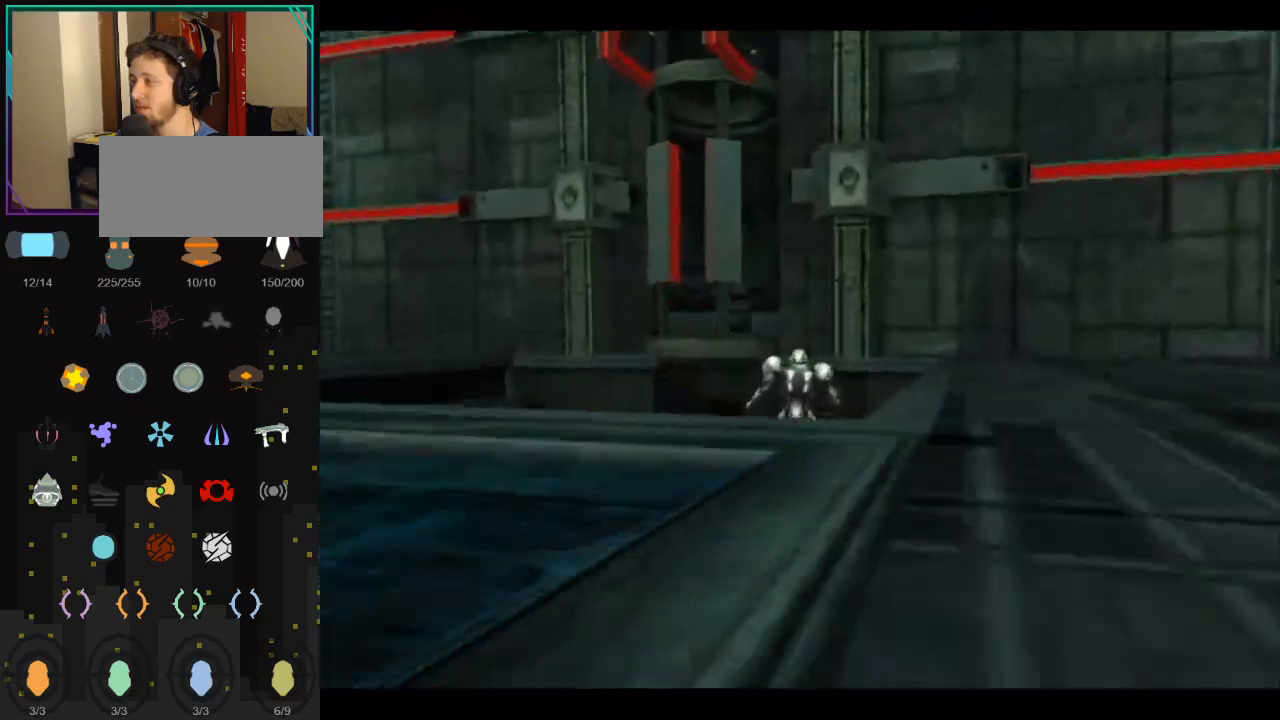
{"buttons": ["L1"], "left_stick": "down", "right_stick": "center", "events": [[50, "left_stick", "center"], [400, "left_stick", "down"], [433, "L1", "down"]]}
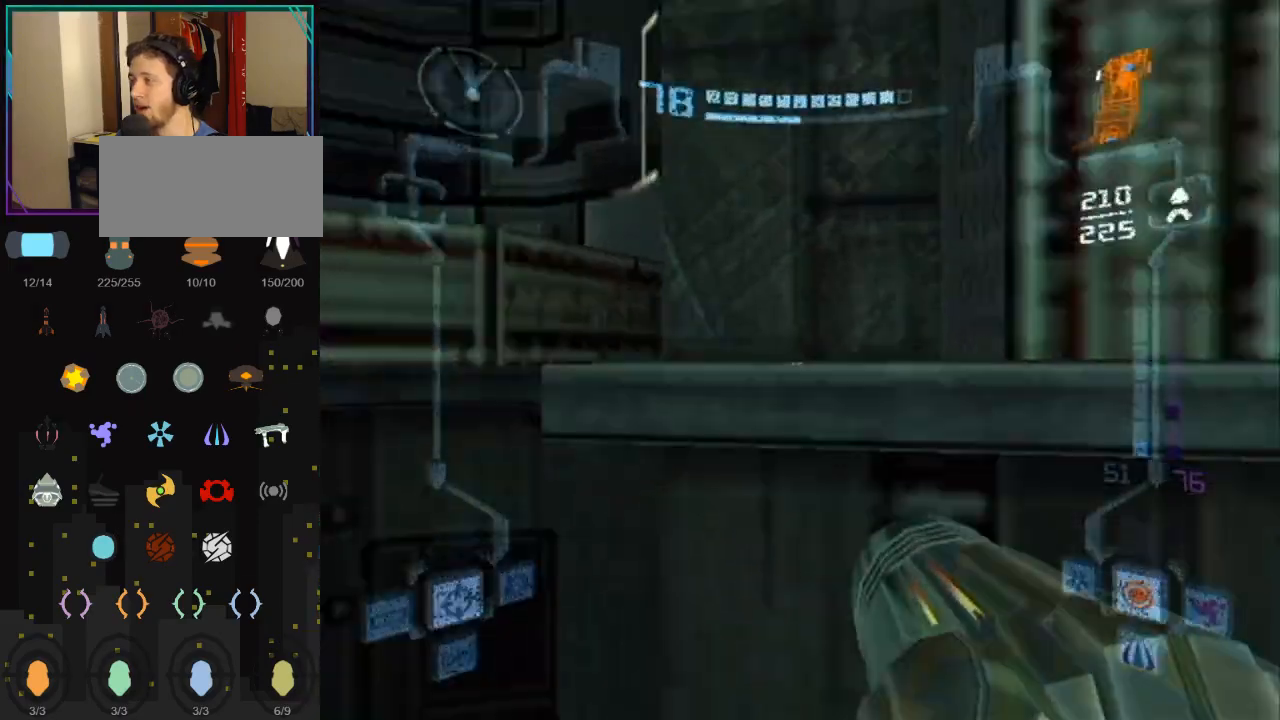
{"buttons": ["L1", "R1"], "left_stick": "left", "right_stick": "center", "events": [[33, "B", "down"], [50, "left_stick", "down-left"], [150, "B", "up"], [250, "R1", "down"], [317, "left_stick", "left"]]}
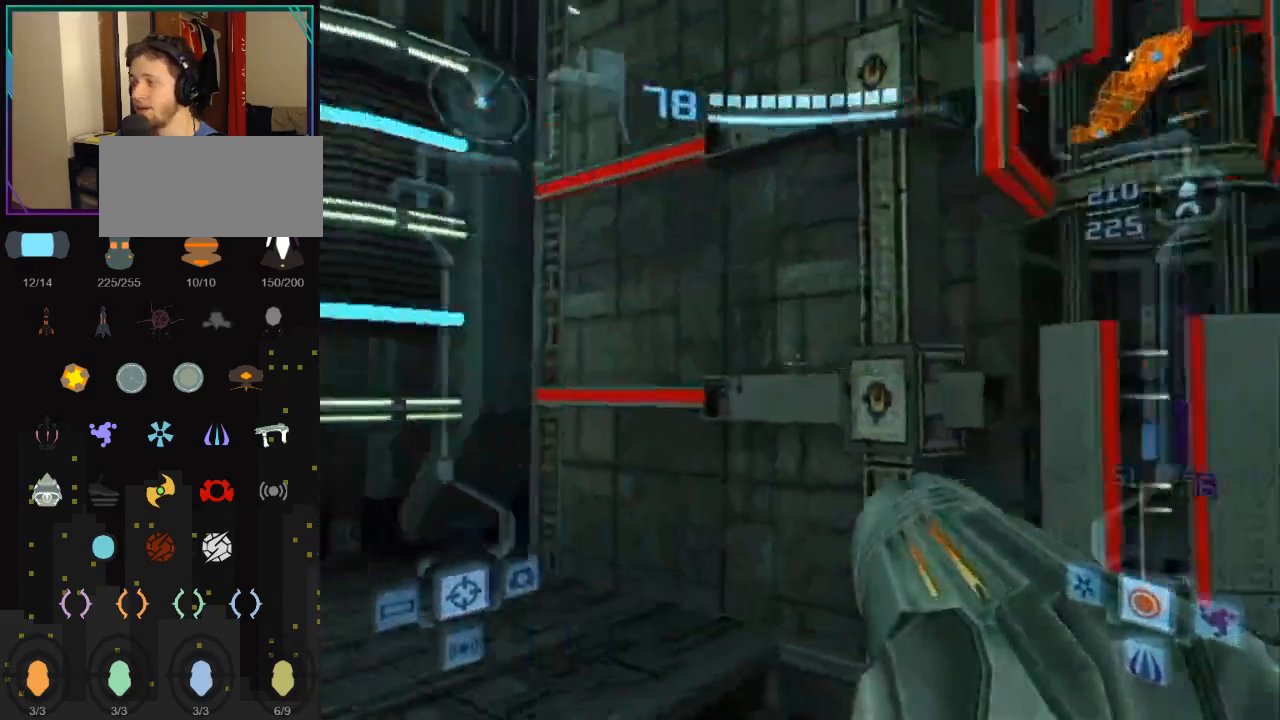
{"buttons": ["L1", "R1"], "left_stick": "left", "right_stick": "center", "events": []}
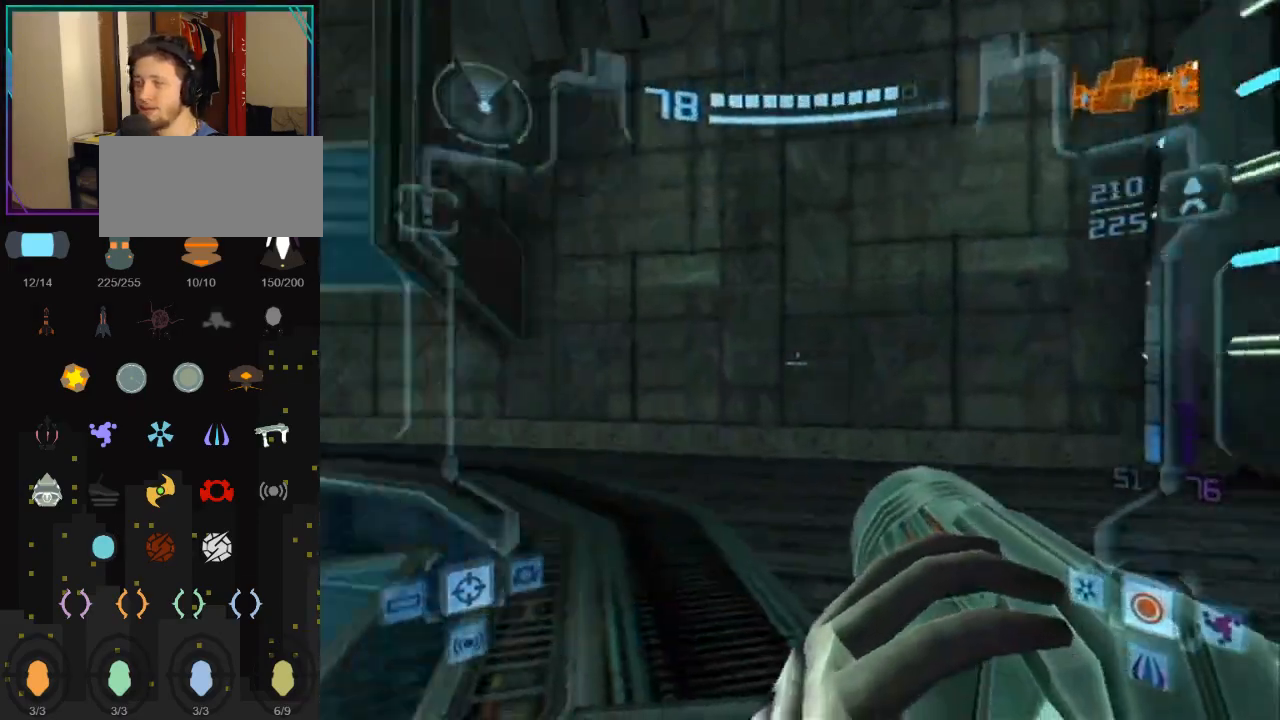
{"buttons": ["L1"], "left_stick": "up-left", "right_stick": "center", "events": [[433, "left_stick", "up-left"], [500, "R1", "up"]]}
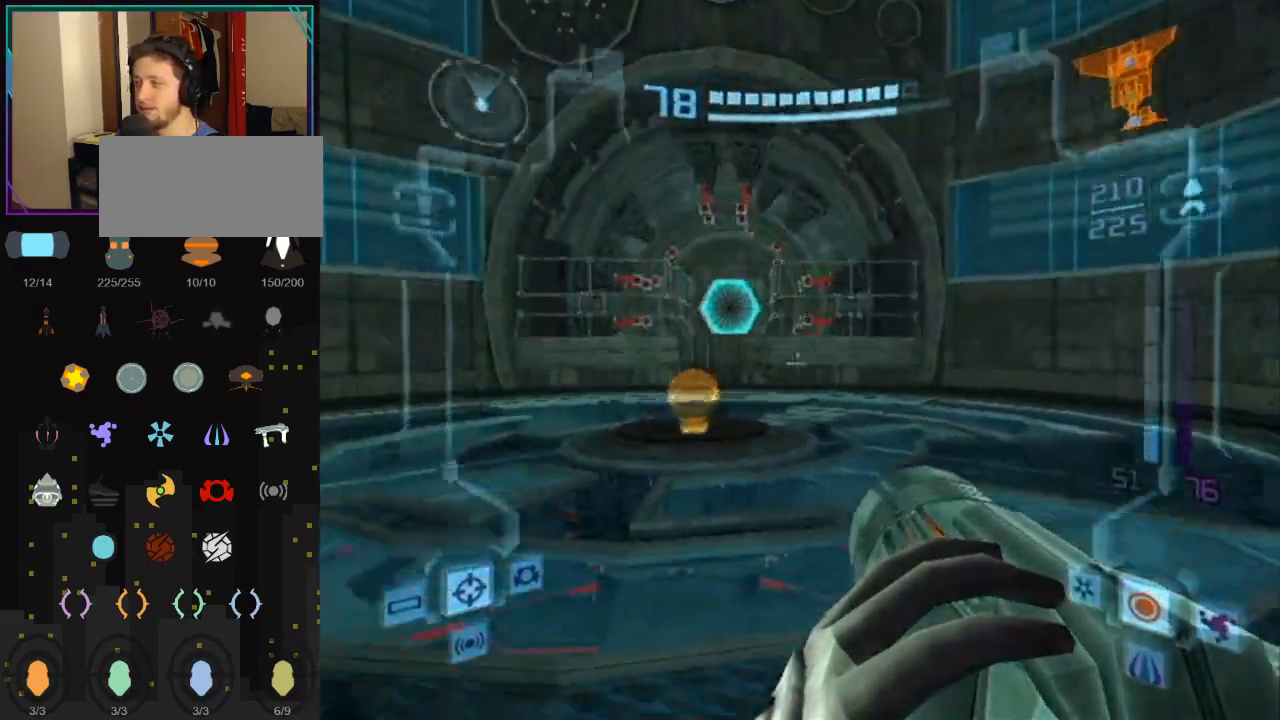
{"buttons": [], "left_stick": "up", "right_stick": "center", "events": [[50, "left_stick", "up"], [433, "L1", "up"]]}
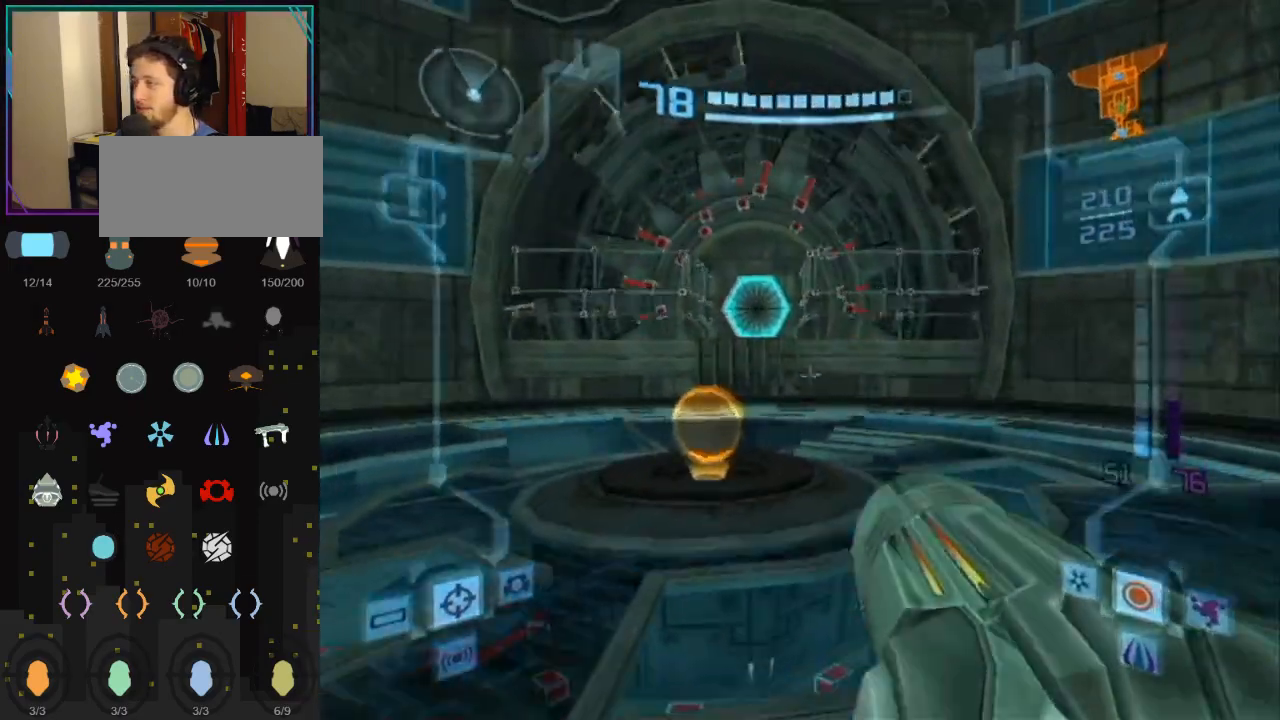
{"buttons": ["B", "L1"], "left_stick": "up", "right_stick": "center", "events": [[250, "L1", "down"], [367, "B", "down"]]}
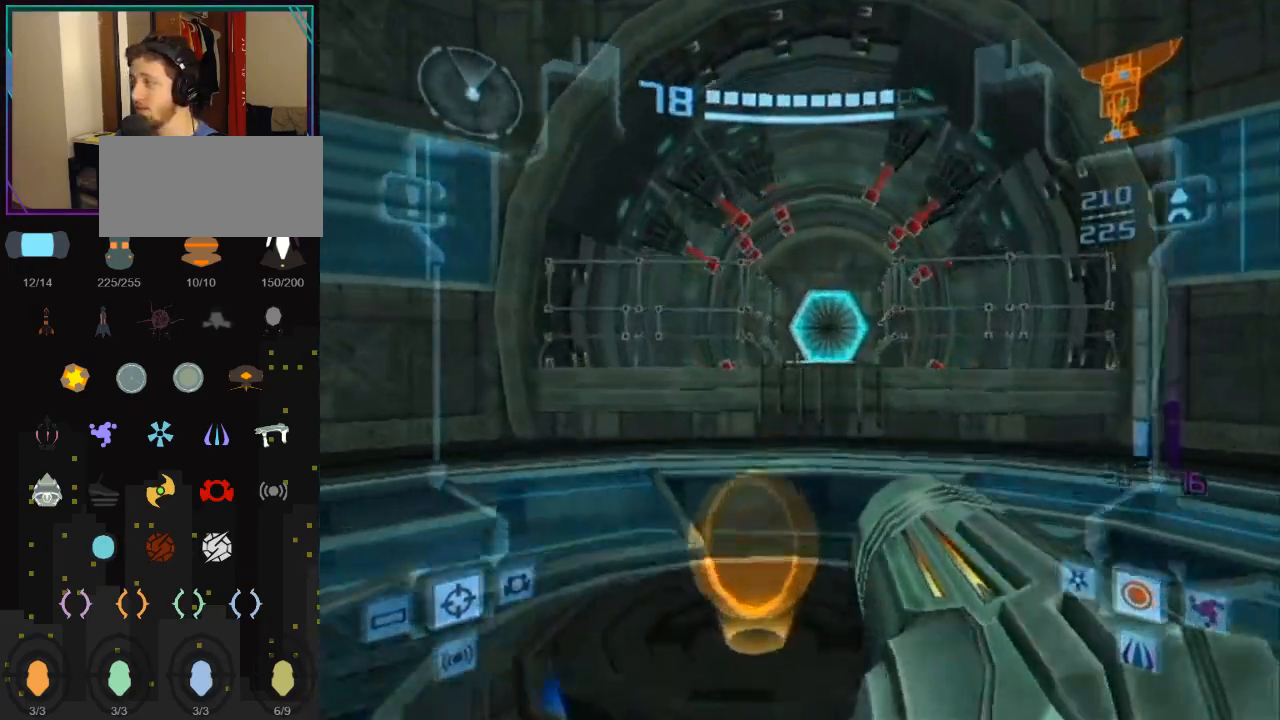
{"buttons": ["A", "L1"], "left_stick": "up", "right_stick": "center", "events": [[33, "B", "up"], [117, "L1", "up"], [117, "left_stick", "up-right"], [300, "A", "down"], [300, "left_stick", "up"], [333, "L1", "down"], [400, "A", "up"], [500, "A", "down"]]}
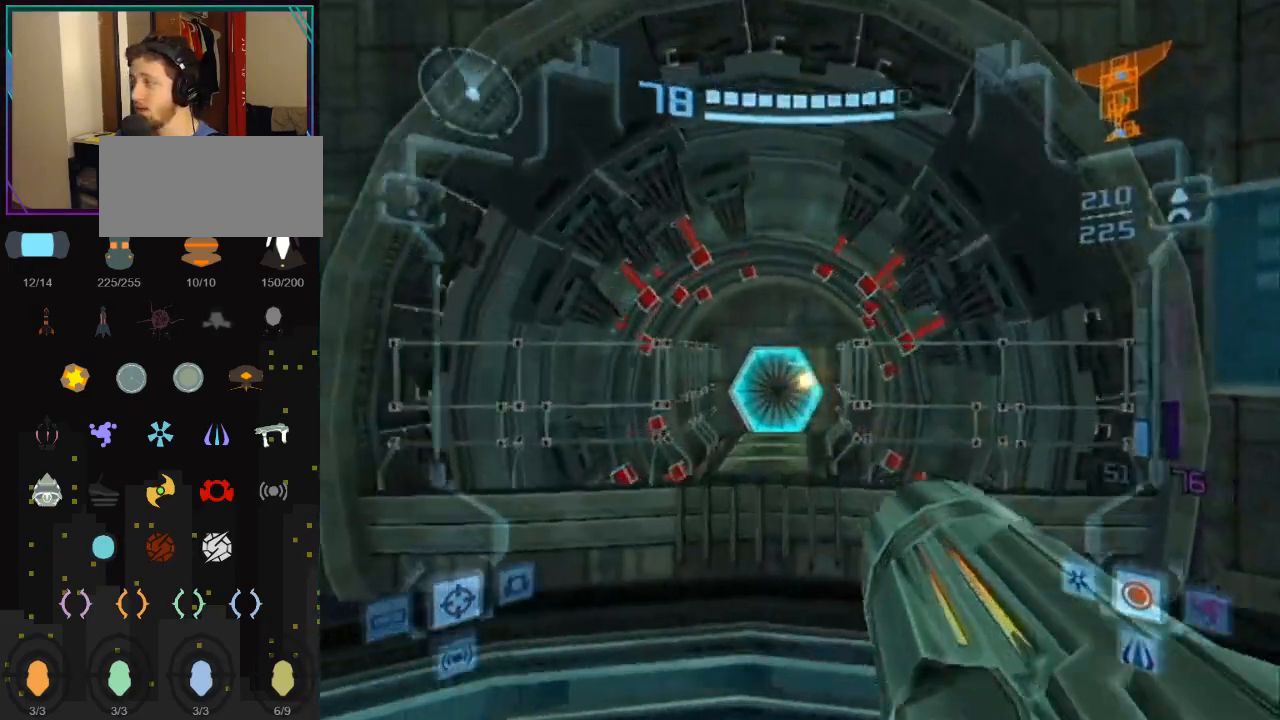
{"buttons": ["L1"], "left_stick": "up", "right_stick": "center", "events": [[33, "A", "up"]]}
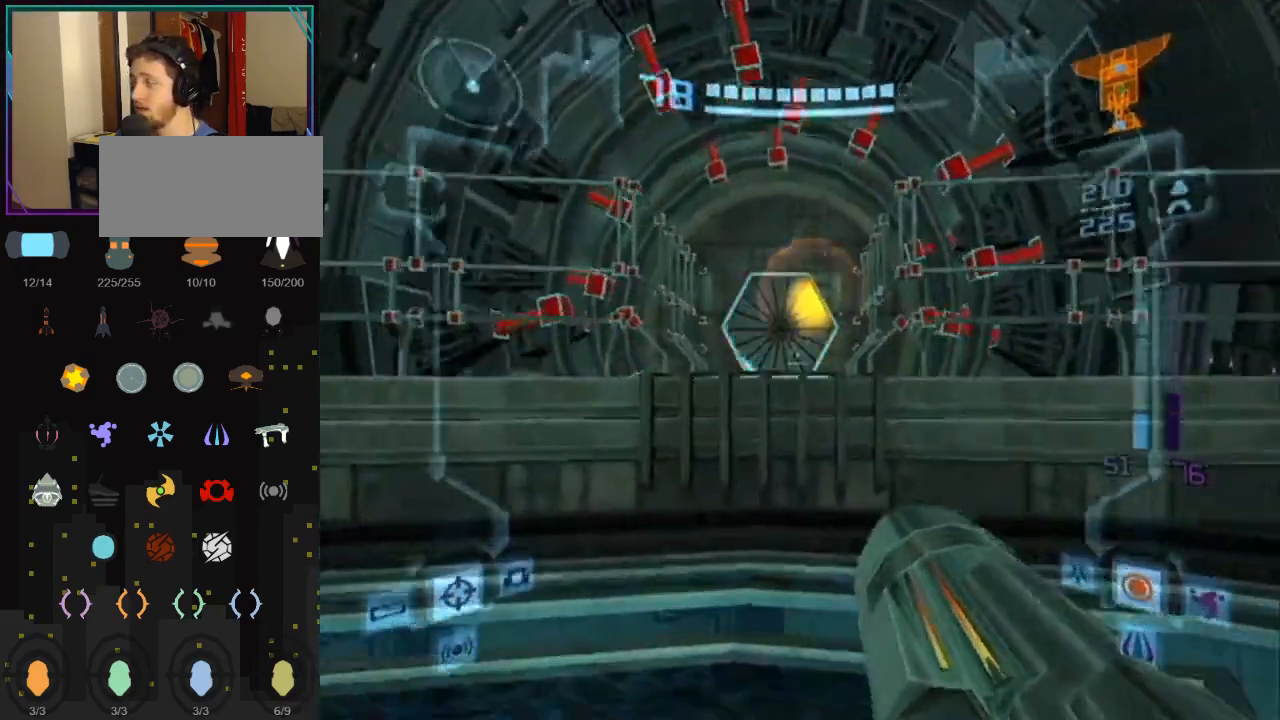
{"buttons": ["B", "L1"], "left_stick": "up", "right_stick": "center", "events": [[367, "B", "down"]]}
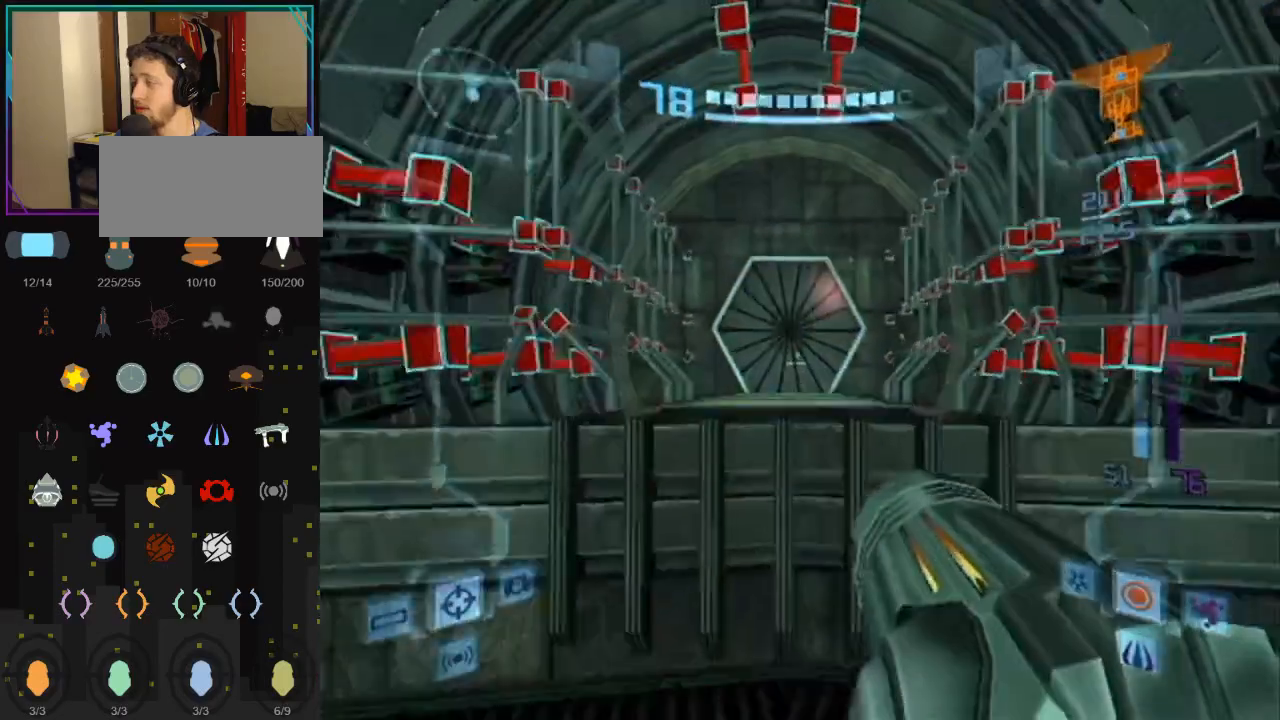
{"buttons": ["L1"], "left_stick": "up", "right_stick": "center", "events": [[33, "B", "up"]]}
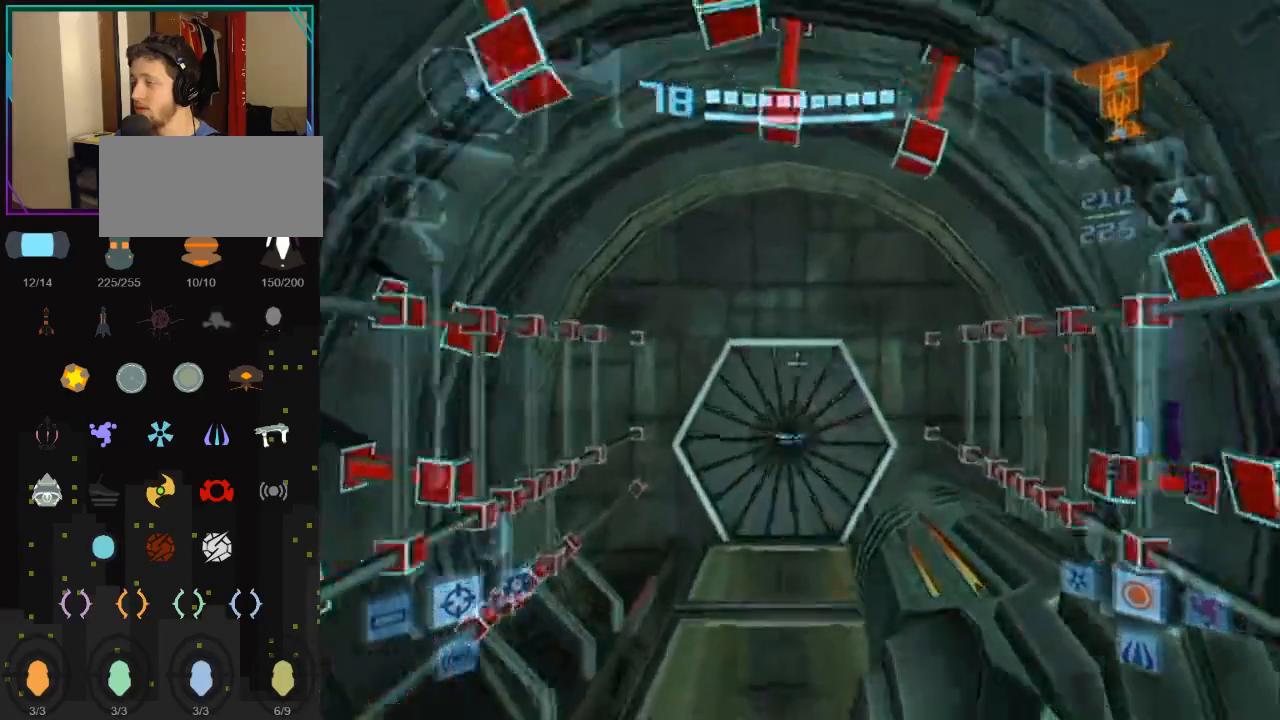
{"buttons": ["L1"], "left_stick": "up", "right_stick": "center", "events": []}
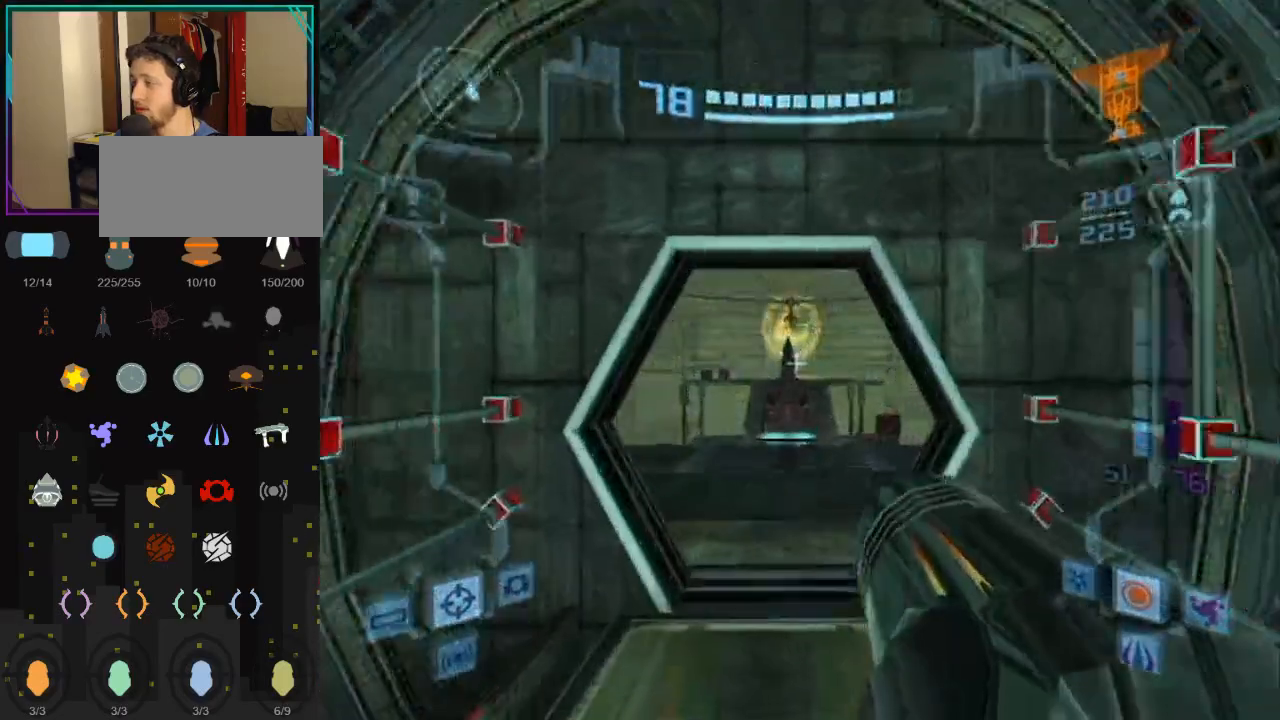
{"buttons": ["L1"], "left_stick": "up", "right_stick": "center", "events": [[33, "L1", "up"], [283, "L1", "down"]]}
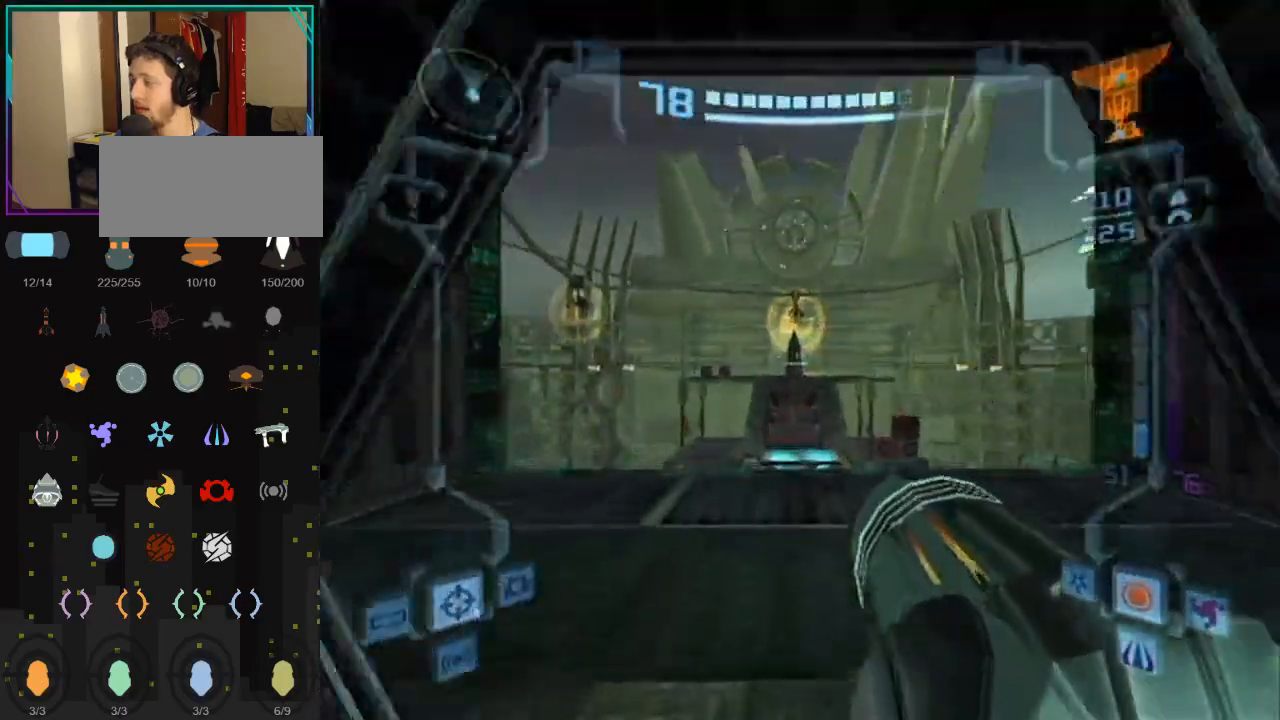
{"buttons": ["L1"], "left_stick": "up-left", "right_stick": "center", "events": [[83, "L1", "up"], [117, "left_stick", "up-left"], [183, "L1", "down"]]}
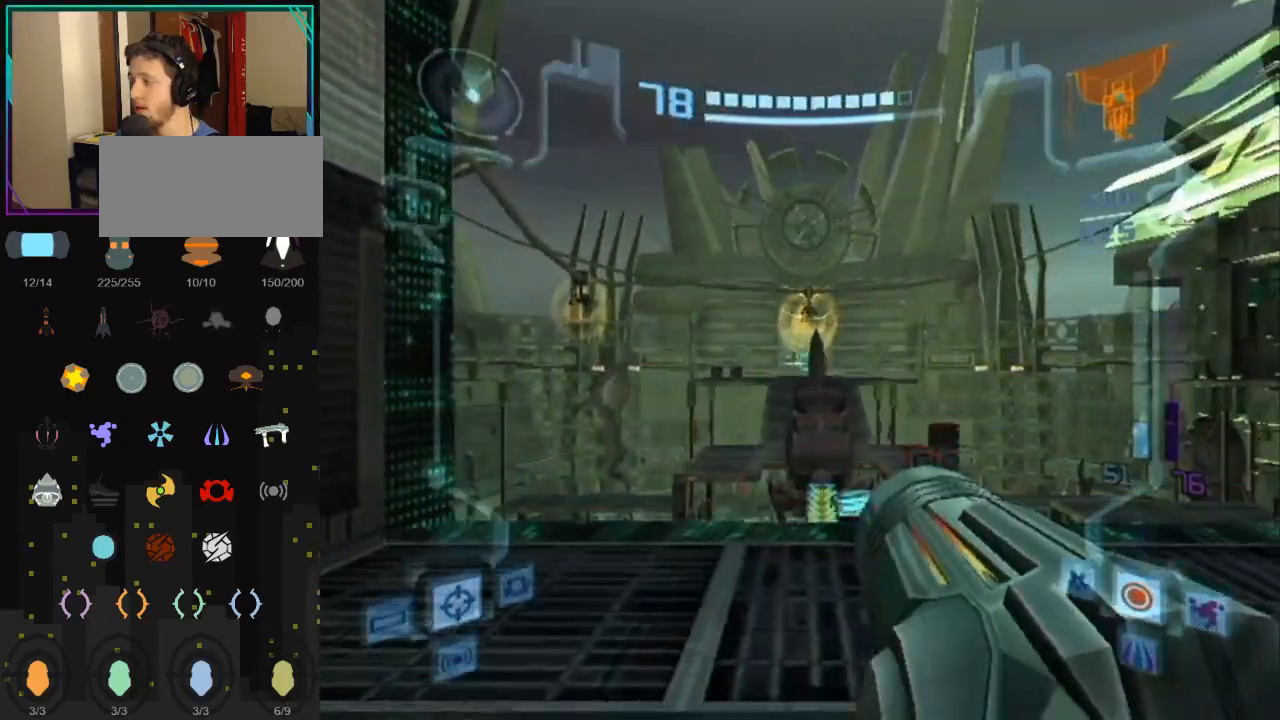
{"buttons": ["L1"], "left_stick": "up-left", "right_stick": "center", "events": []}
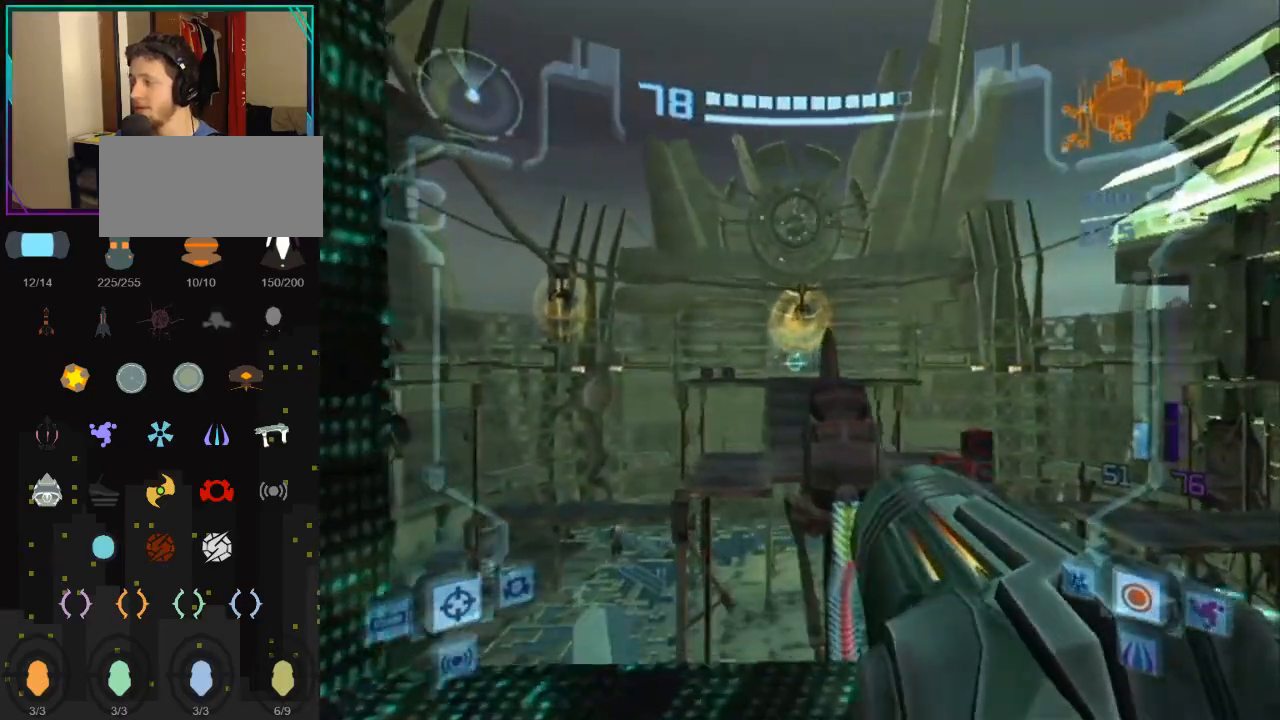
{"buttons": ["L1"], "left_stick": "up", "right_stick": "center", "events": [[150, "left_stick", "up"], [283, "B", "down"], [467, "B", "up"]]}
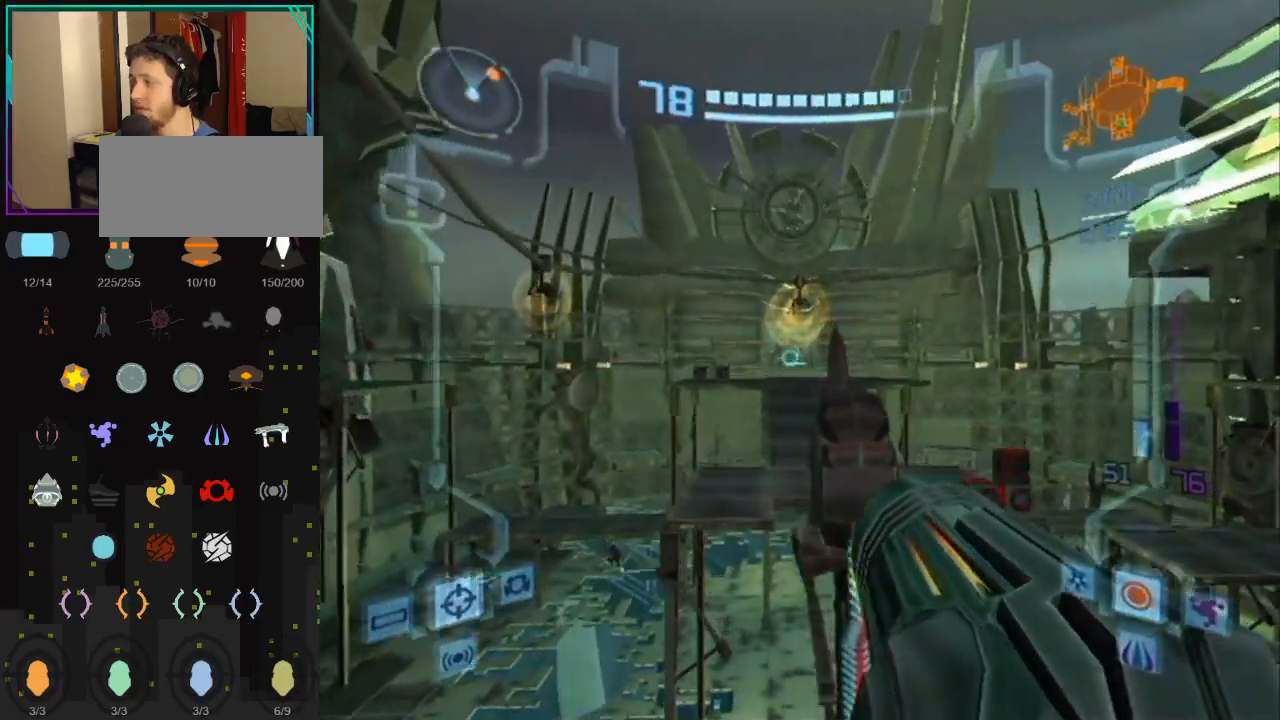
{"buttons": ["L1"], "left_stick": "up", "right_stick": "center", "events": [[183, "B", "down"], [283, "B", "up"], [367, "B", "down"], [467, "B", "up"]]}
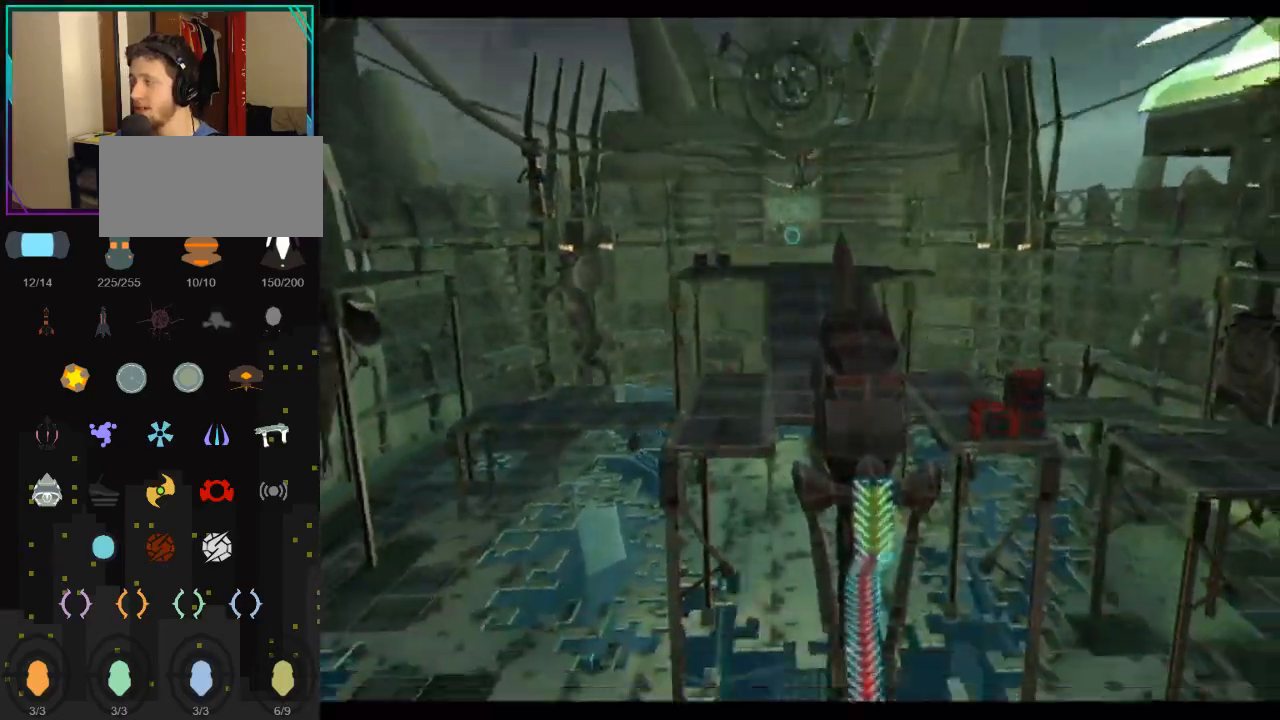
{"buttons": ["B"], "left_stick": "up", "right_stick": "center", "events": [[300, "L1", "up"], [333, "B", "down"]]}
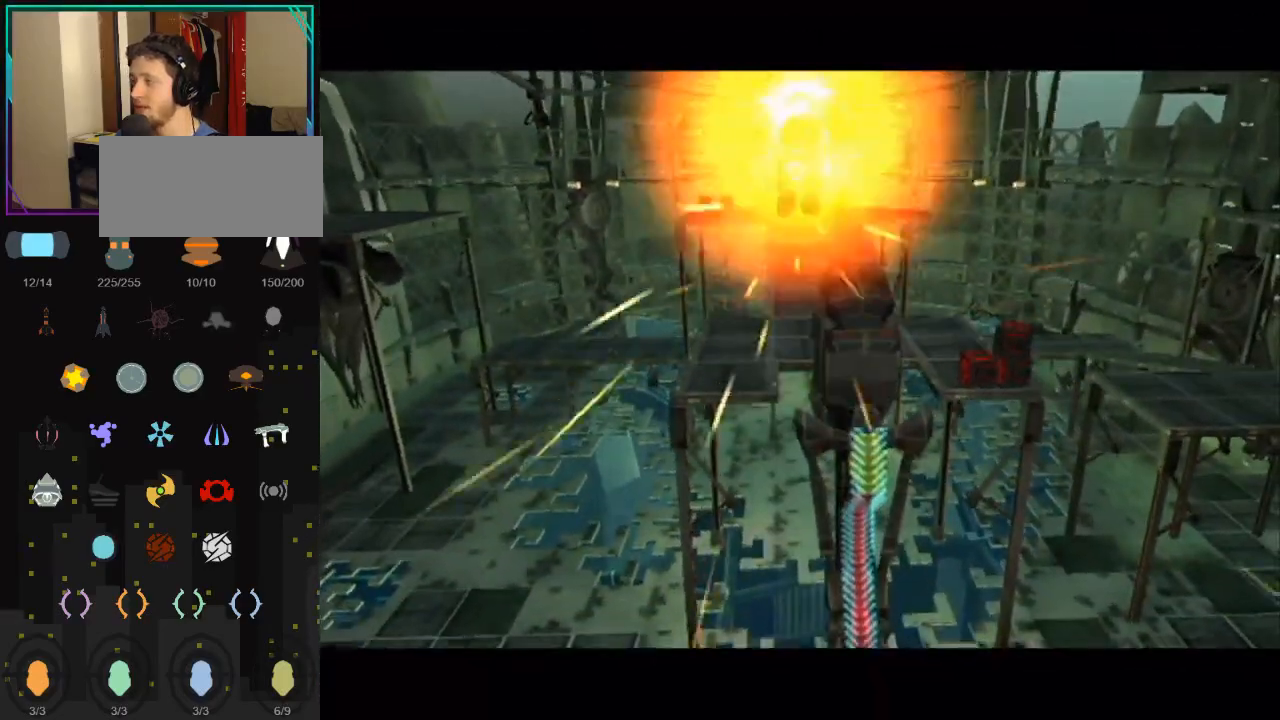
{"buttons": [], "left_stick": "center", "right_stick": "center", "events": [[33, "B", "up"], [400, "left_stick", "center"]]}
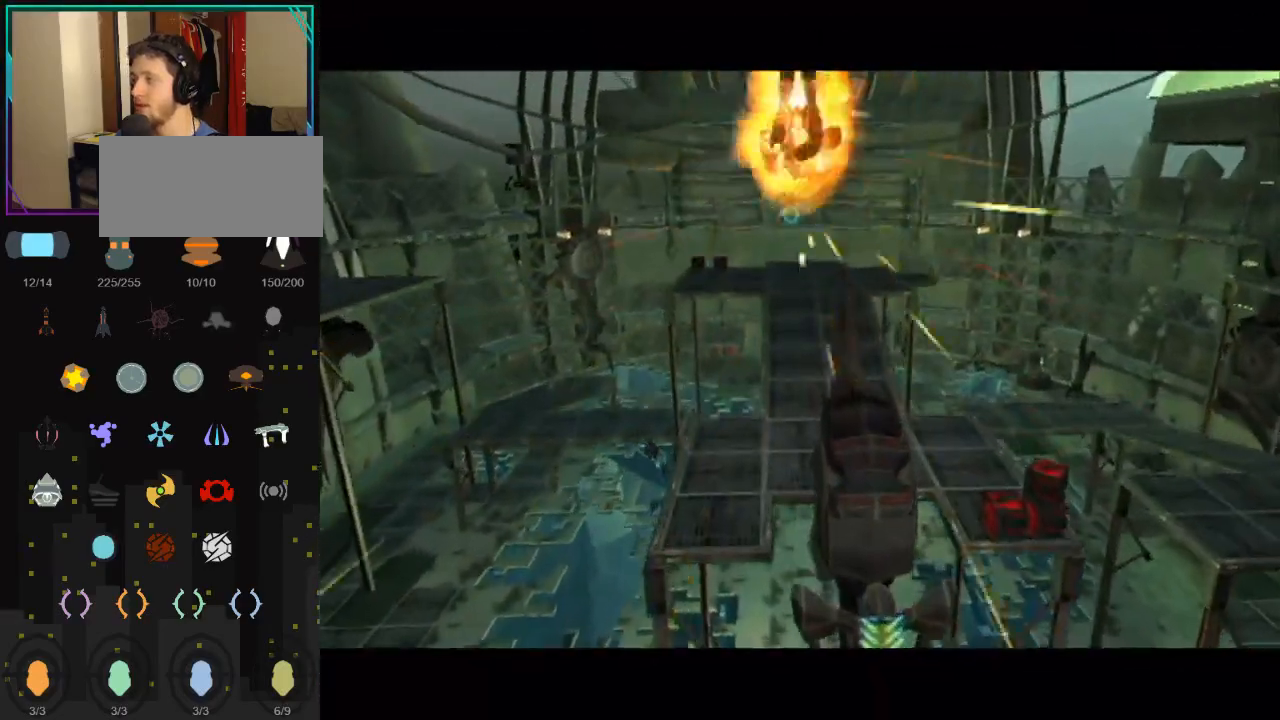
{"buttons": ["B"], "left_stick": "up", "right_stick": "center", "events": [[150, "left_stick", "up"], [367, "B", "down"]]}
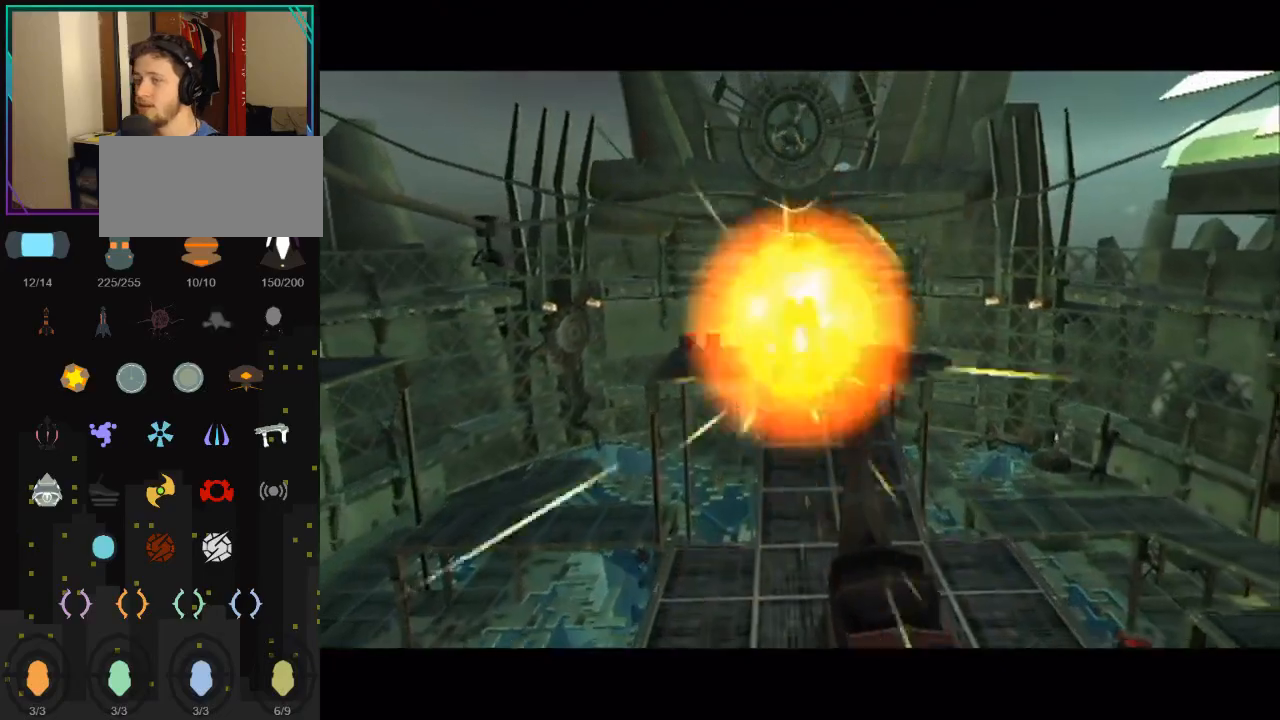
{"buttons": [], "left_stick": "up", "right_stick": "center", "events": [[117, "B", "up"]]}
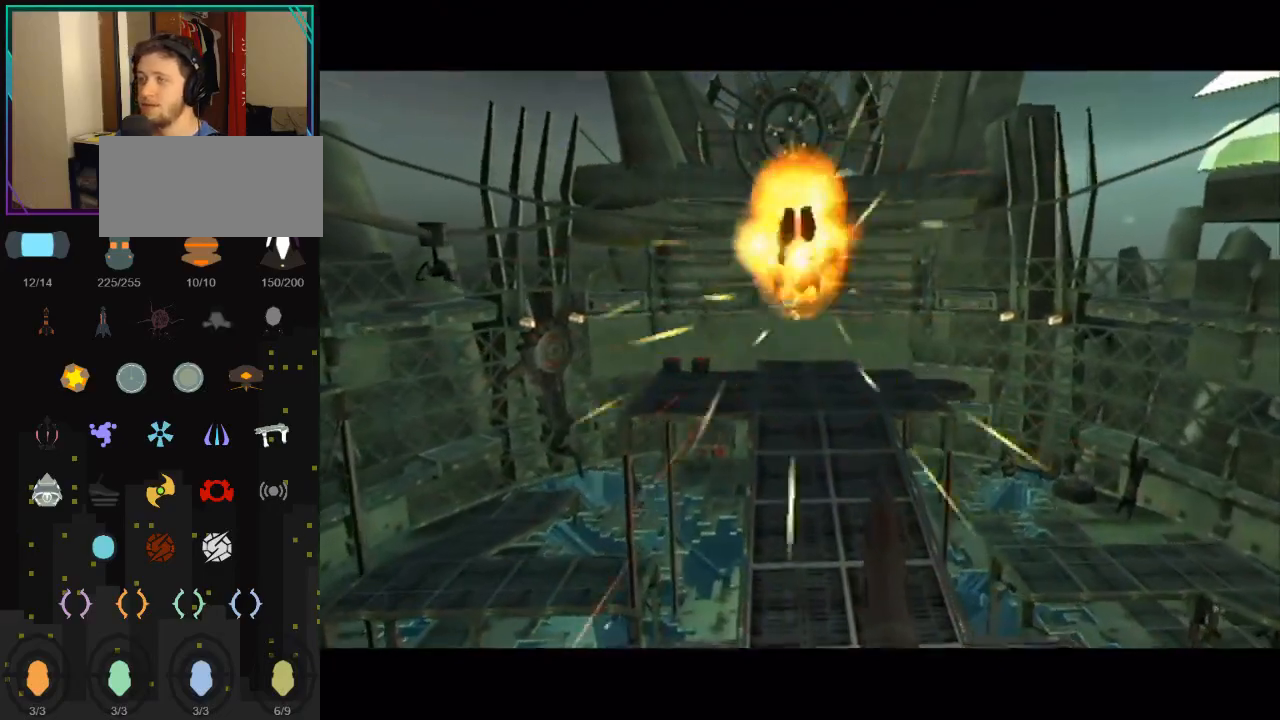
{"buttons": [], "left_stick": "up", "right_stick": "center", "events": [[283, "B", "down"], [467, "B", "up"]]}
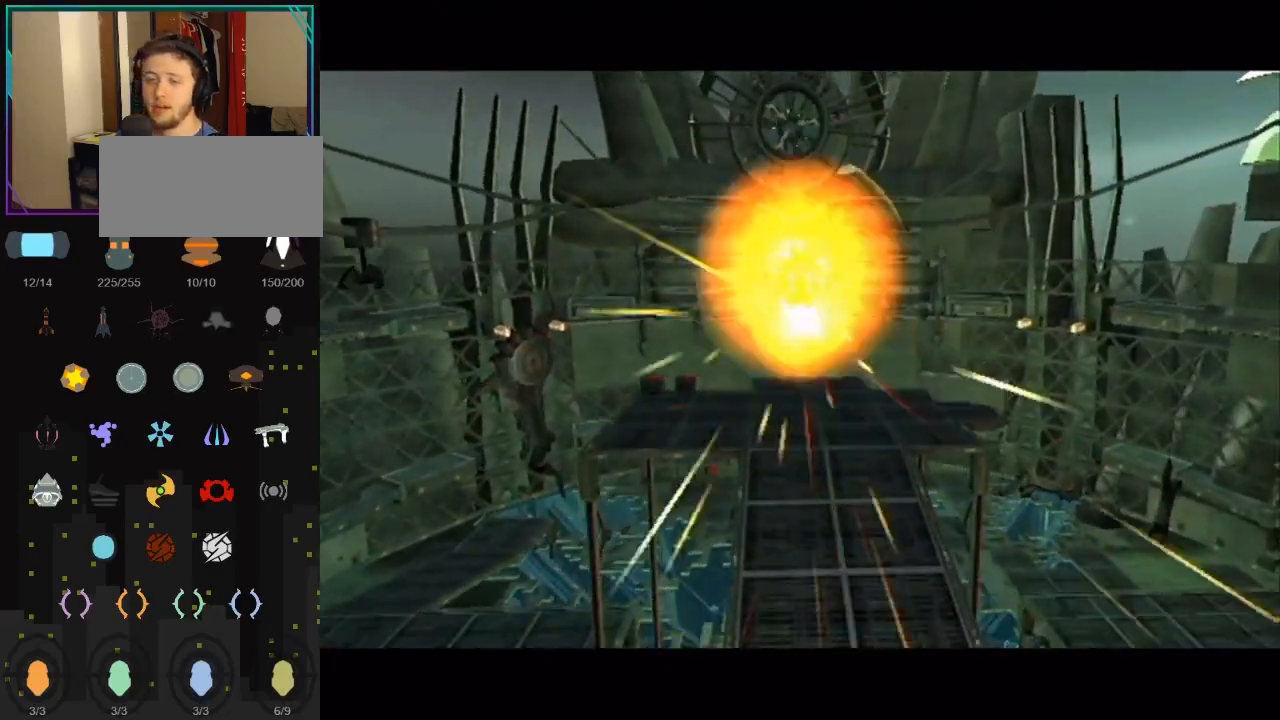
{"buttons": [], "left_stick": "up", "right_stick": "center", "events": []}
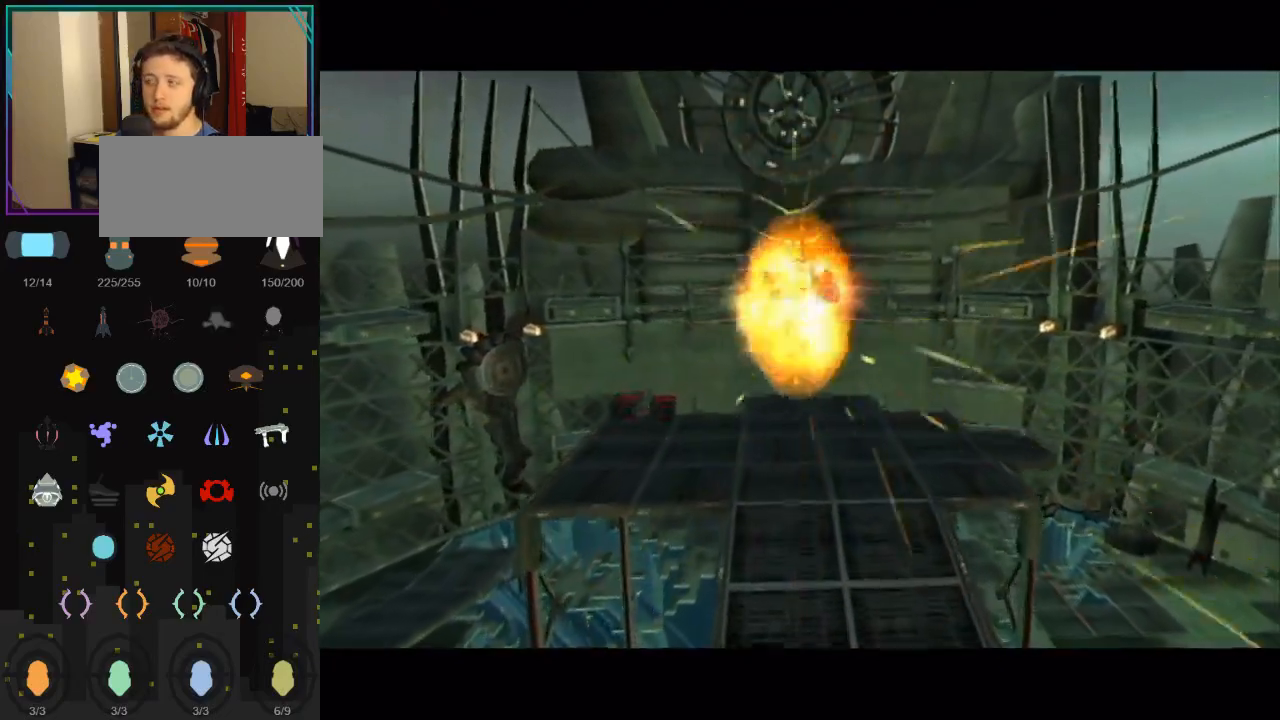
{"buttons": [], "left_stick": "up", "right_stick": "center", "events": [[150, "B", "down"], [250, "B", "up"], [333, "B", "down"], [467, "B", "up"]]}